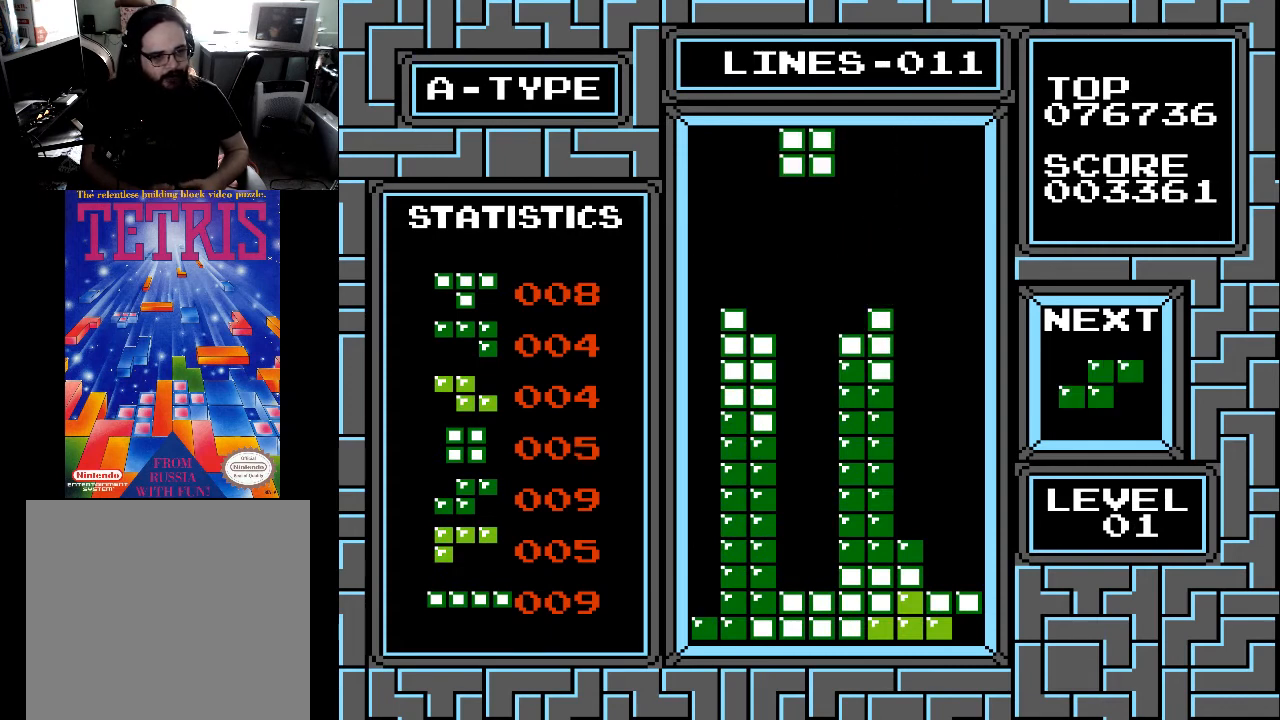
Gameplay with a controller (Xbox layout); each line is a JSON object with the inputs held at the frame after it. "events" lists button and stick changes between this image and that frame as [ms after this image, input, new state], when the widget could be followed in between. Not read: left_stick.
{"buttons": ["DPAD_DOWN"], "right_stick": "center", "events": [[33, "DPAD_RIGHT", "down"], [100, "DPAD_RIGHT", "up"], [233, "DPAD_DOWN", "down"]]}
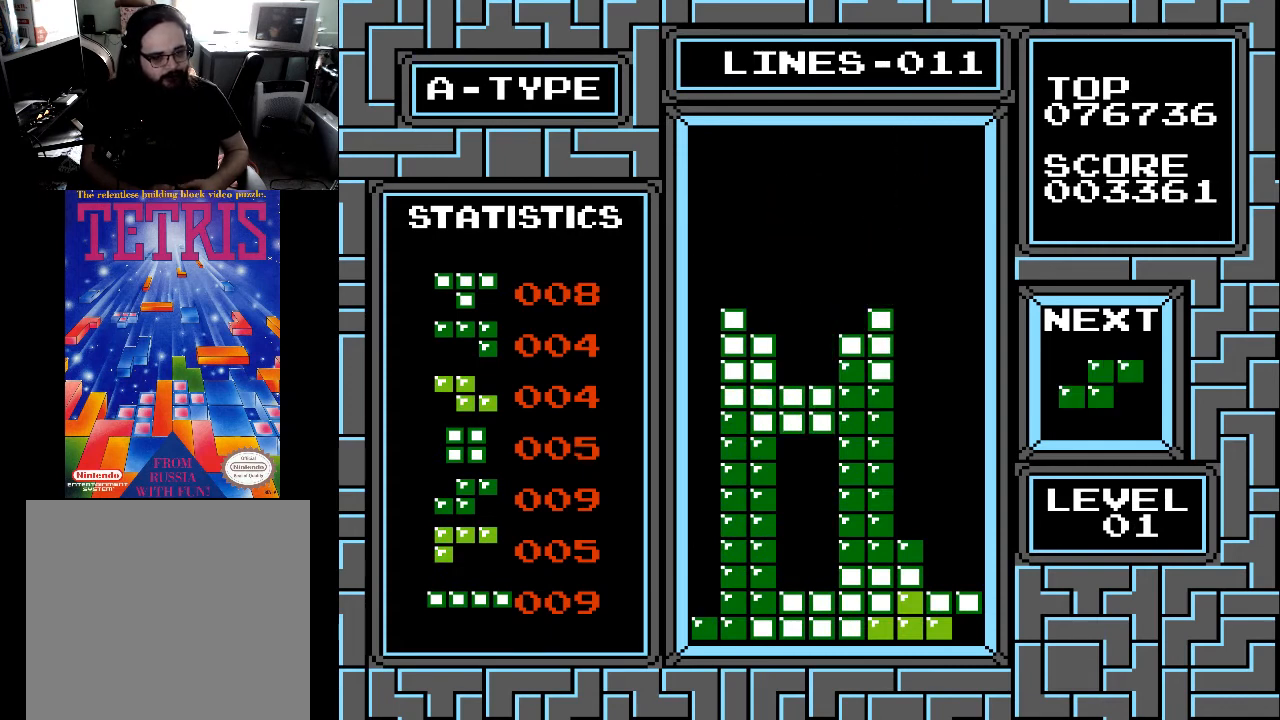
{"buttons": [], "right_stick": "center", "events": [[500, "DPAD_DOWN", "up"]]}
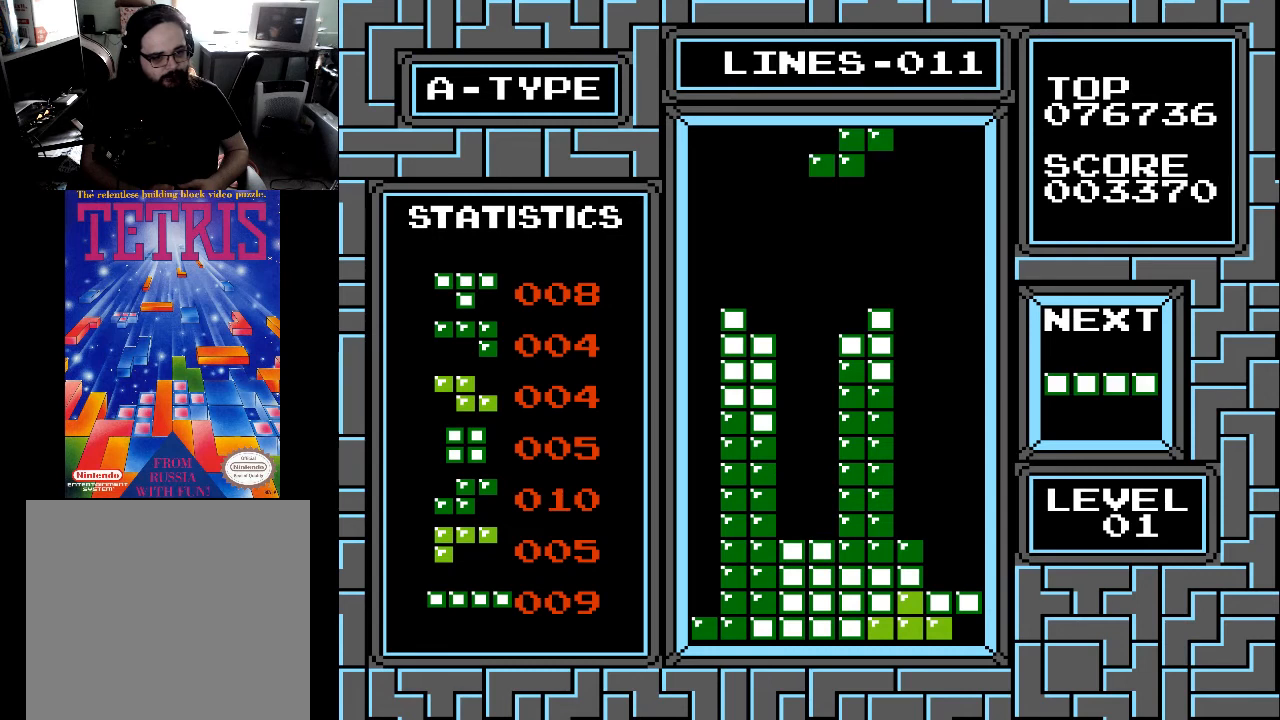
{"buttons": [], "right_stick": "center", "events": []}
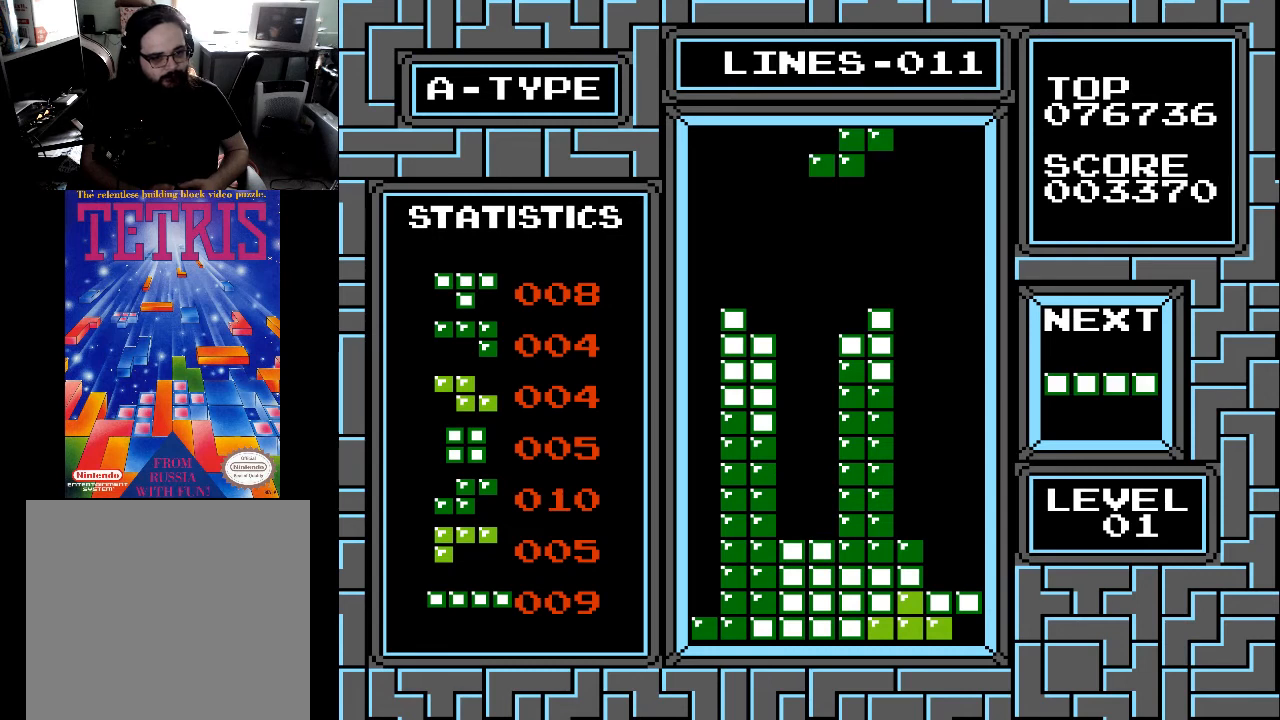
{"buttons": ["DPAD_LEFT"], "right_stick": "center", "events": [[500, "DPAD_LEFT", "down"]]}
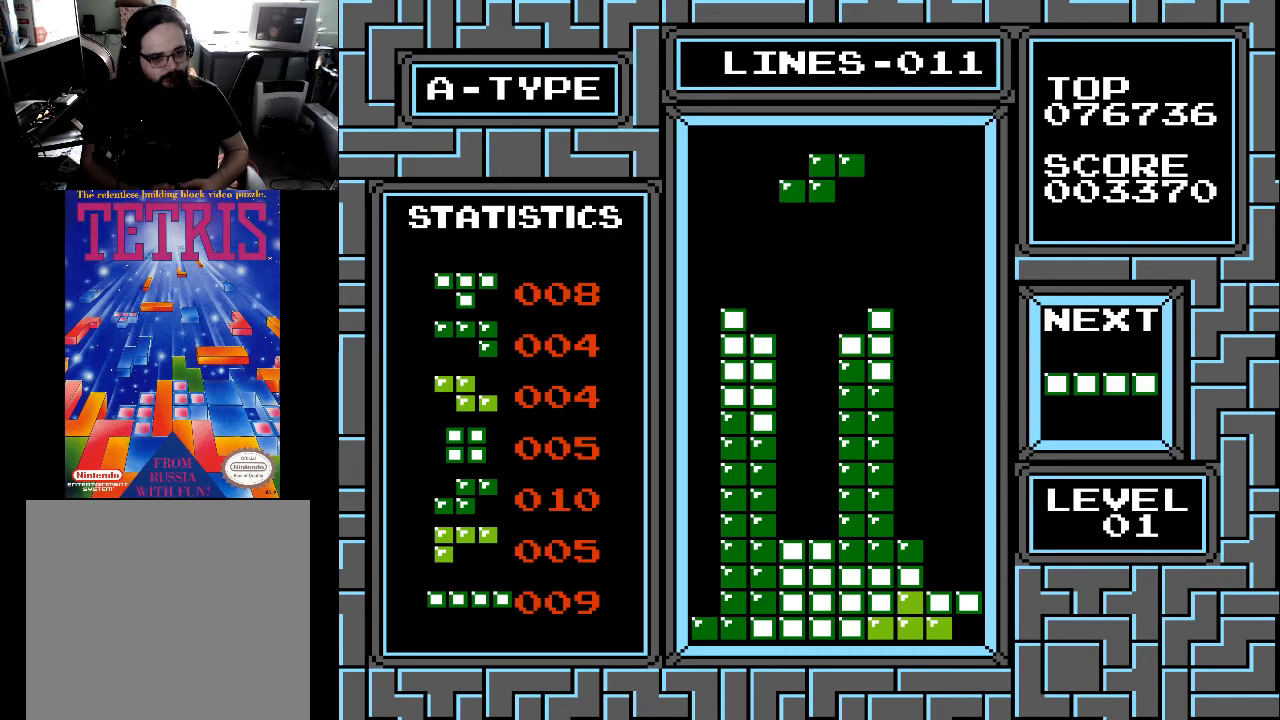
{"buttons": ["DPAD_LEFT"], "right_stick": "center", "events": [[133, "DPAD_LEFT", "up"], [300, "DPAD_LEFT", "down"], [400, "DPAD_LEFT", "up"], [400, "X", "down"], [500, "DPAD_LEFT", "down"], [500, "X", "up"]]}
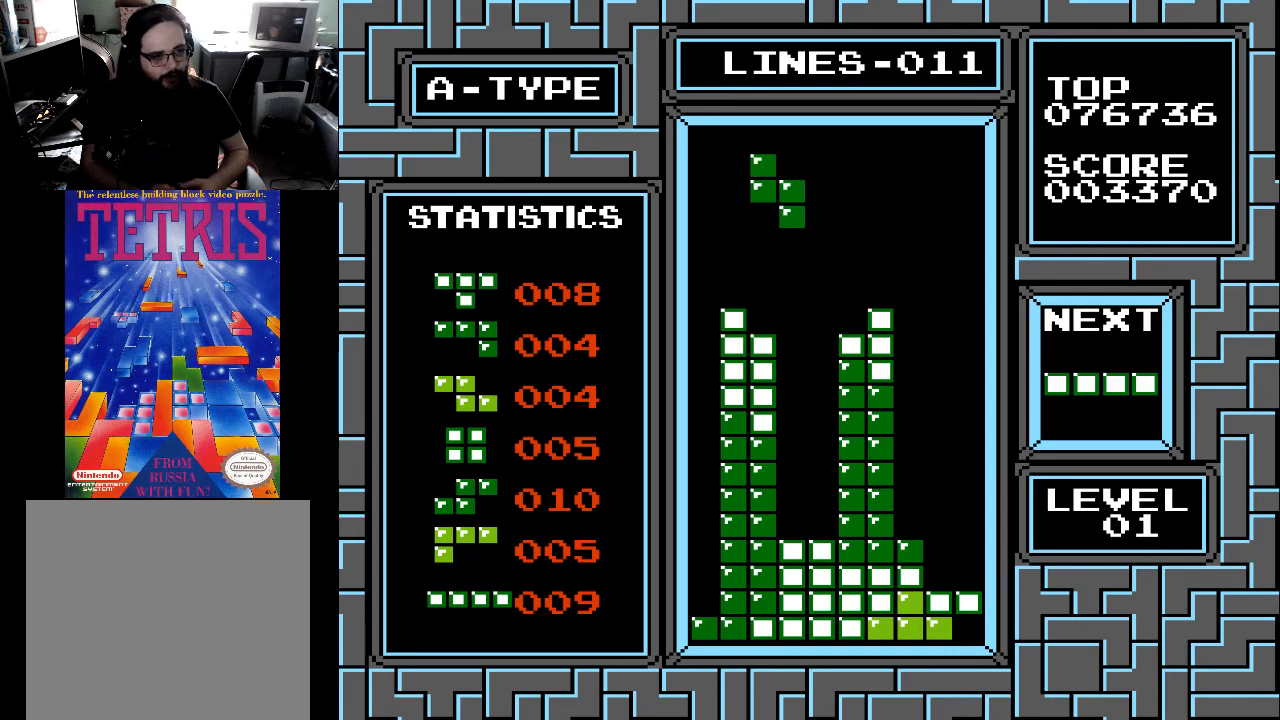
{"buttons": ["DPAD_DOWN"], "right_stick": "center", "events": [[100, "DPAD_LEFT", "up"], [200, "DPAD_LEFT", "down"], [300, "DPAD_LEFT", "up"], [467, "DPAD_DOWN", "down"]]}
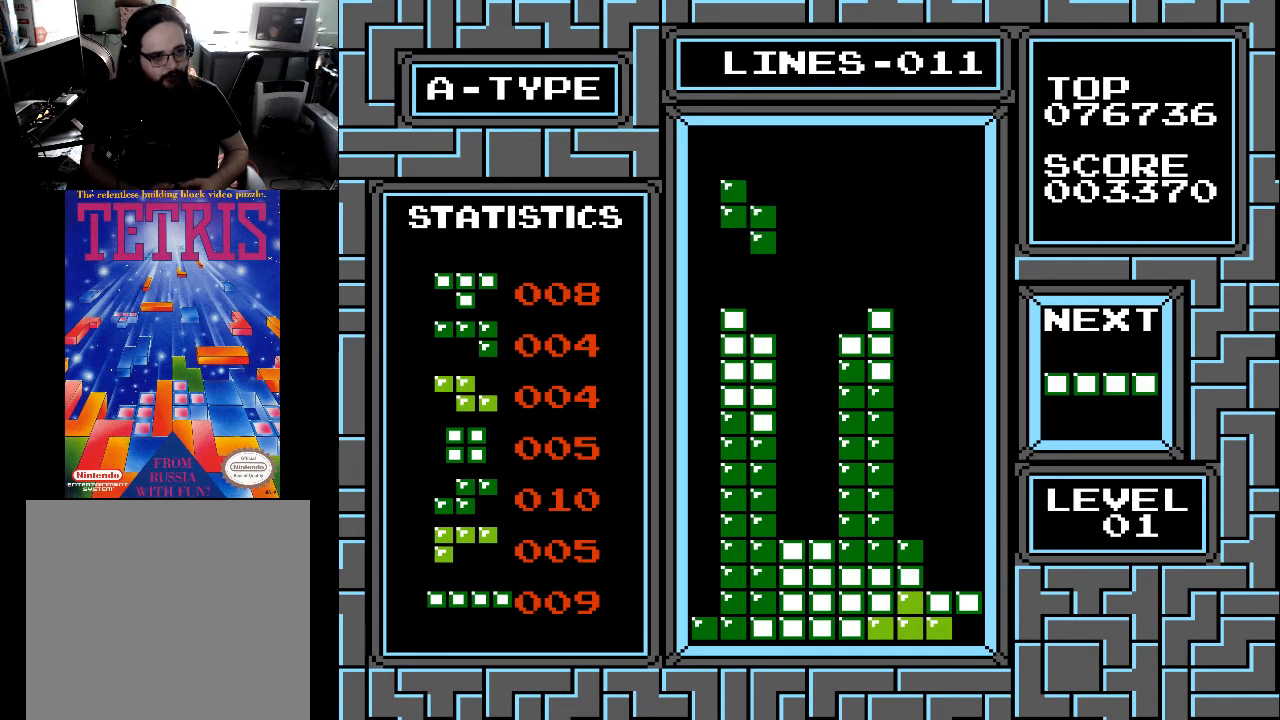
{"buttons": ["DPAD_LEFT"], "right_stick": "center", "events": [[333, "DPAD_DOWN", "up"], [433, "DPAD_LEFT", "down"]]}
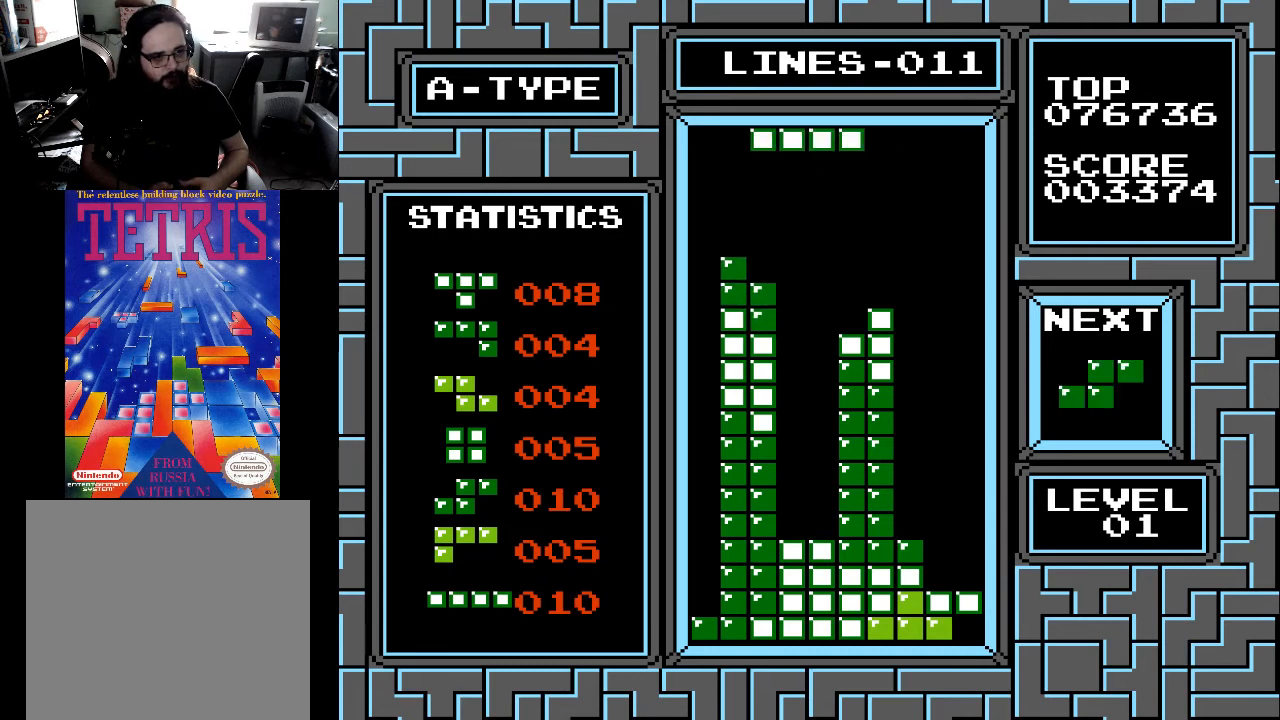
{"buttons": [], "right_stick": "center", "events": [[33, "DPAD_LEFT", "up"], [67, "DPAD_LEFT", "down"], [67, "X", "down"], [133, "X", "up"], [300, "DPAD_LEFT", "up"], [367, "DPAD_LEFT", "down"], [467, "DPAD_LEFT", "up"]]}
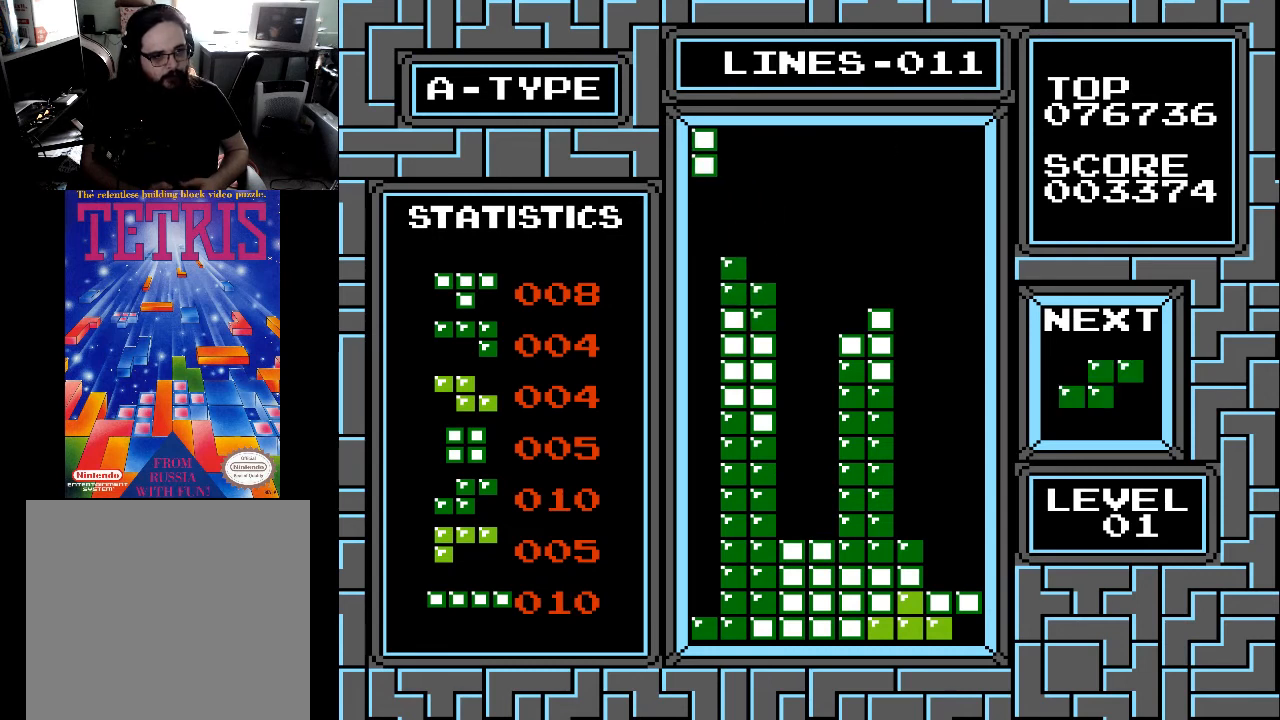
{"buttons": ["DPAD_DOWN"], "right_stick": "center", "events": [[33, "DPAD_LEFT", "down"], [100, "DPAD_LEFT", "up"], [167, "DPAD_LEFT", "down"], [267, "DPAD_LEFT", "up"], [367, "DPAD_DOWN", "down"]]}
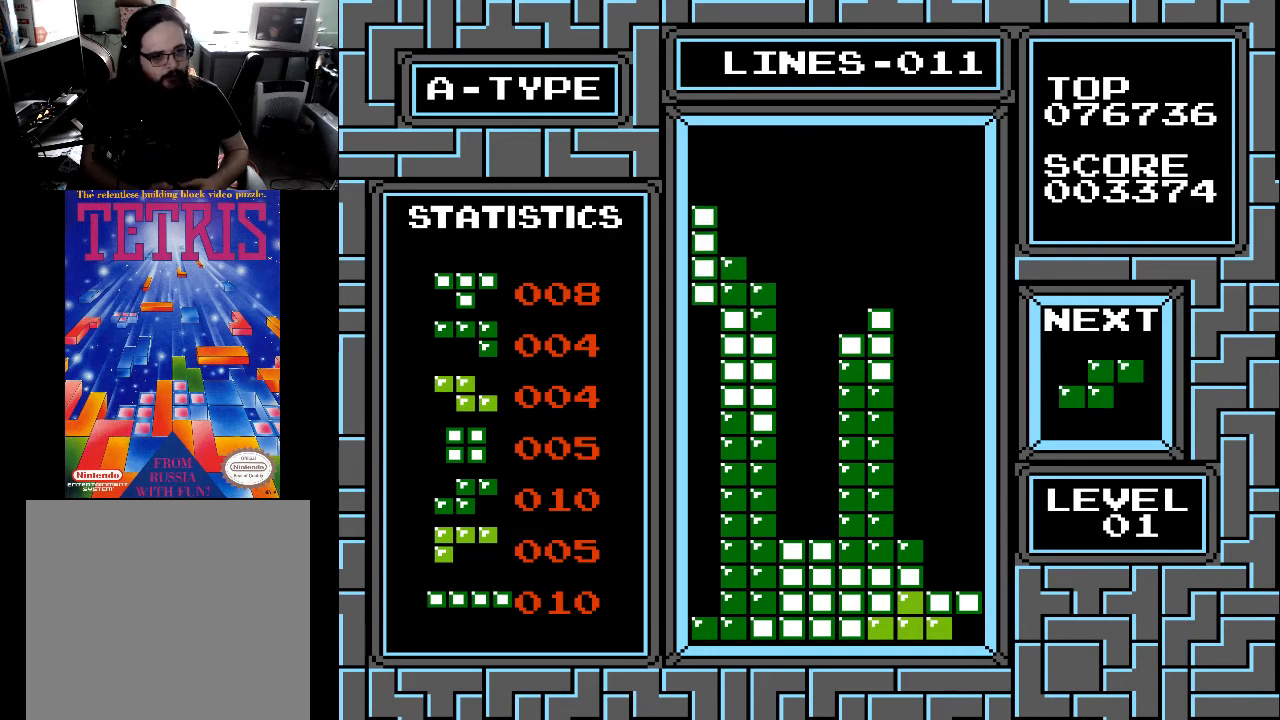
{"buttons": ["DPAD_DOWN"], "right_stick": "center", "events": []}
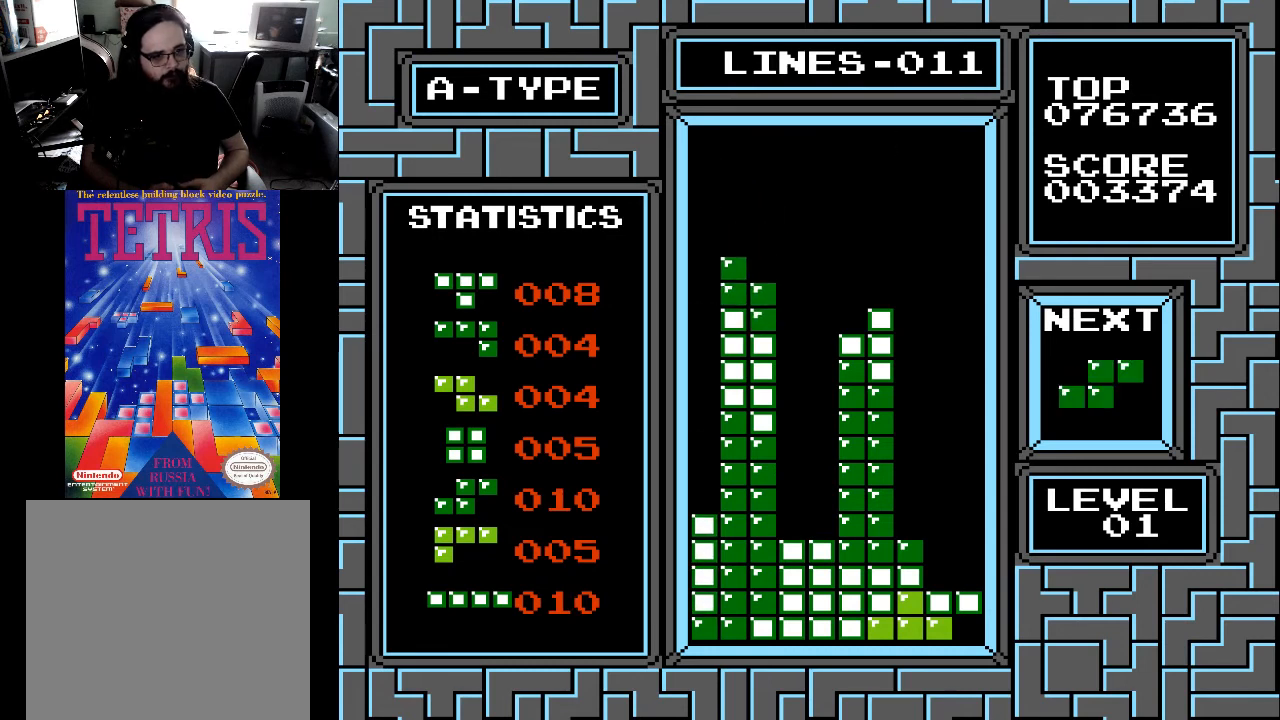
{"buttons": [], "right_stick": "center", "events": [[200, "DPAD_DOWN", "up"]]}
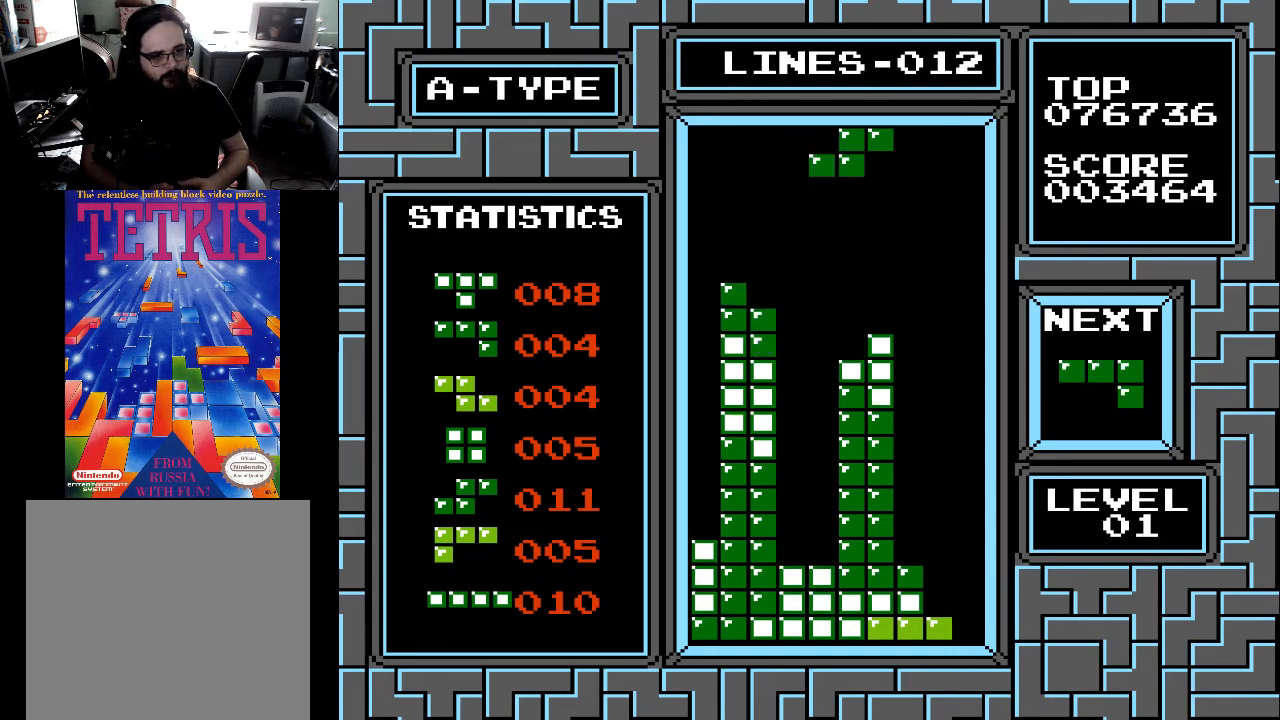
{"buttons": ["X"], "right_stick": "center", "events": [[467, "X", "down"]]}
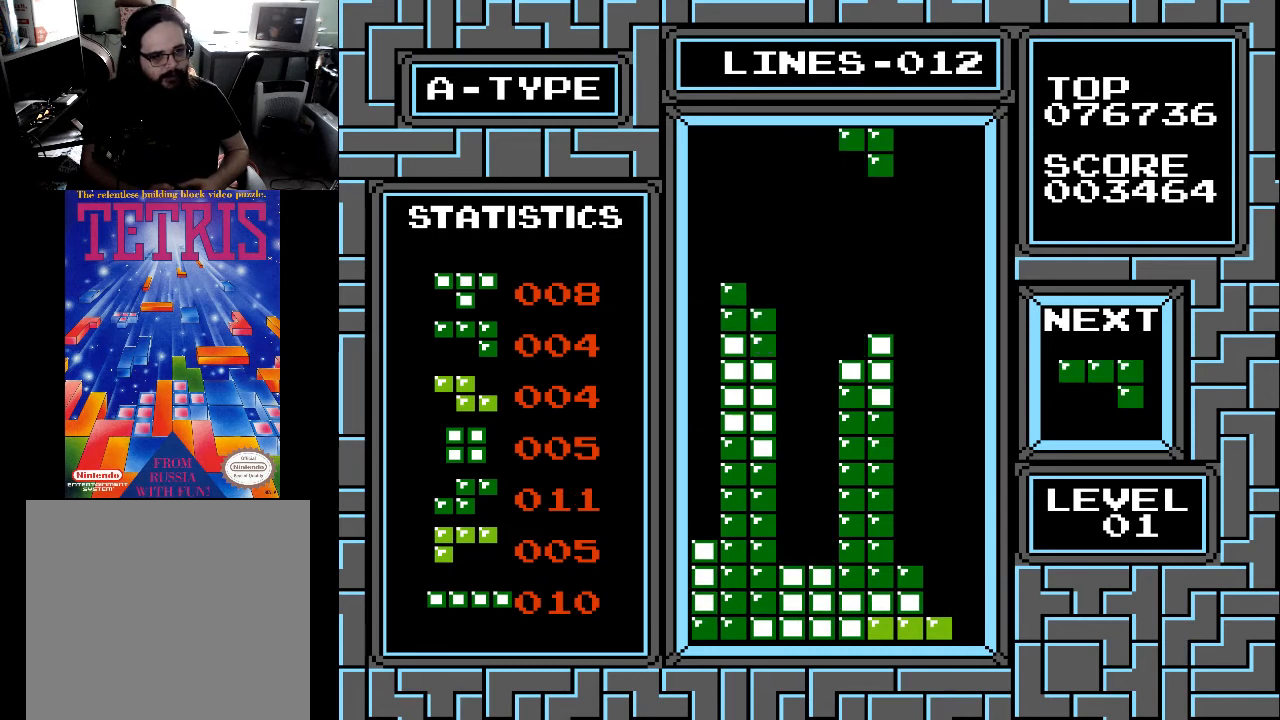
{"buttons": ["DPAD_LEFT"], "right_stick": "center", "events": [[67, "X", "up"], [167, "DPAD_LEFT", "down"], [300, "DPAD_LEFT", "up"], [333, "DPAD_LEFT", "down"]]}
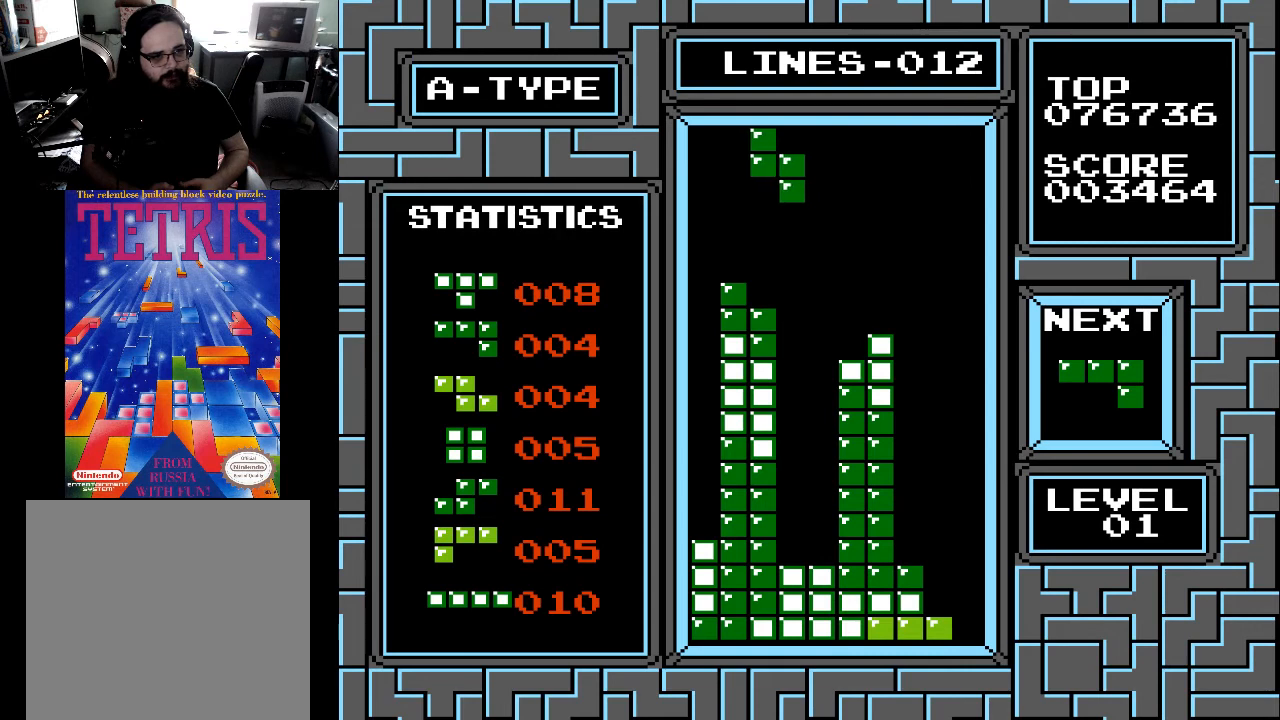
{"buttons": ["DPAD_DOWN"], "right_stick": "center", "events": [[100, "DPAD_LEFT", "up"], [167, "DPAD_LEFT", "down"], [267, "DPAD_LEFT", "up"], [467, "DPAD_DOWN", "down"]]}
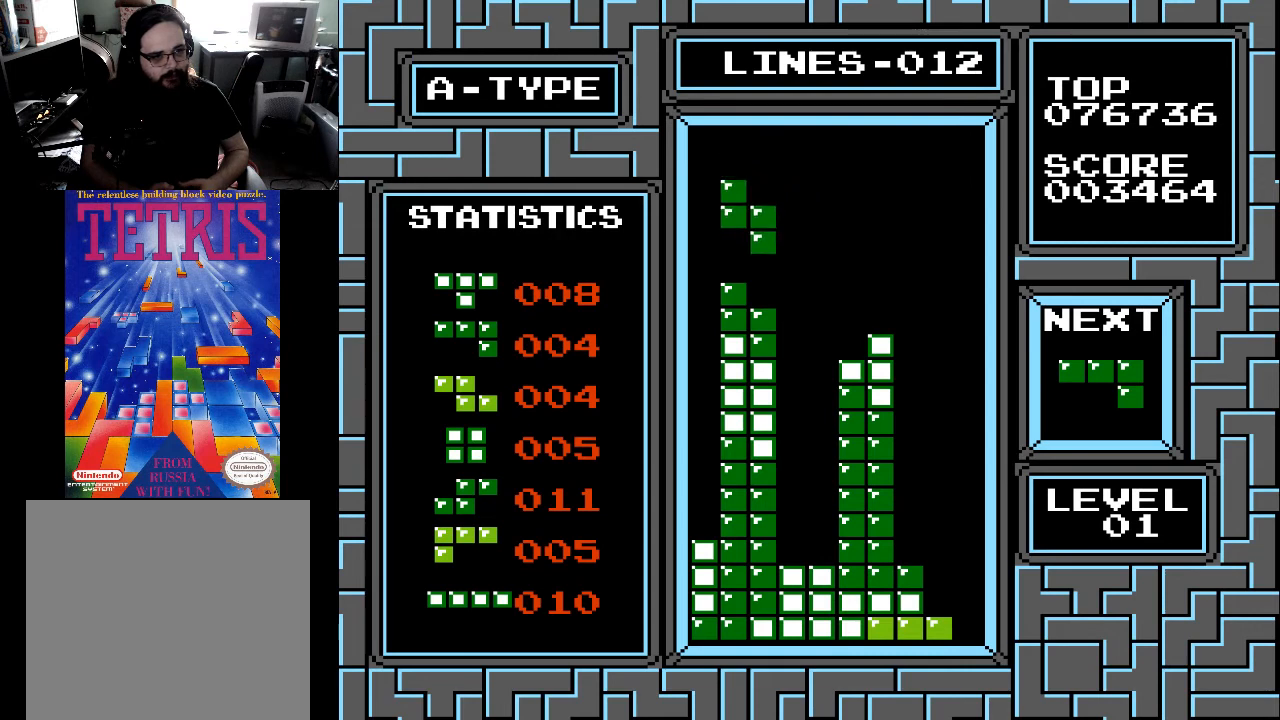
{"buttons": [], "right_stick": "center", "events": [[333, "DPAD_DOWN", "up"]]}
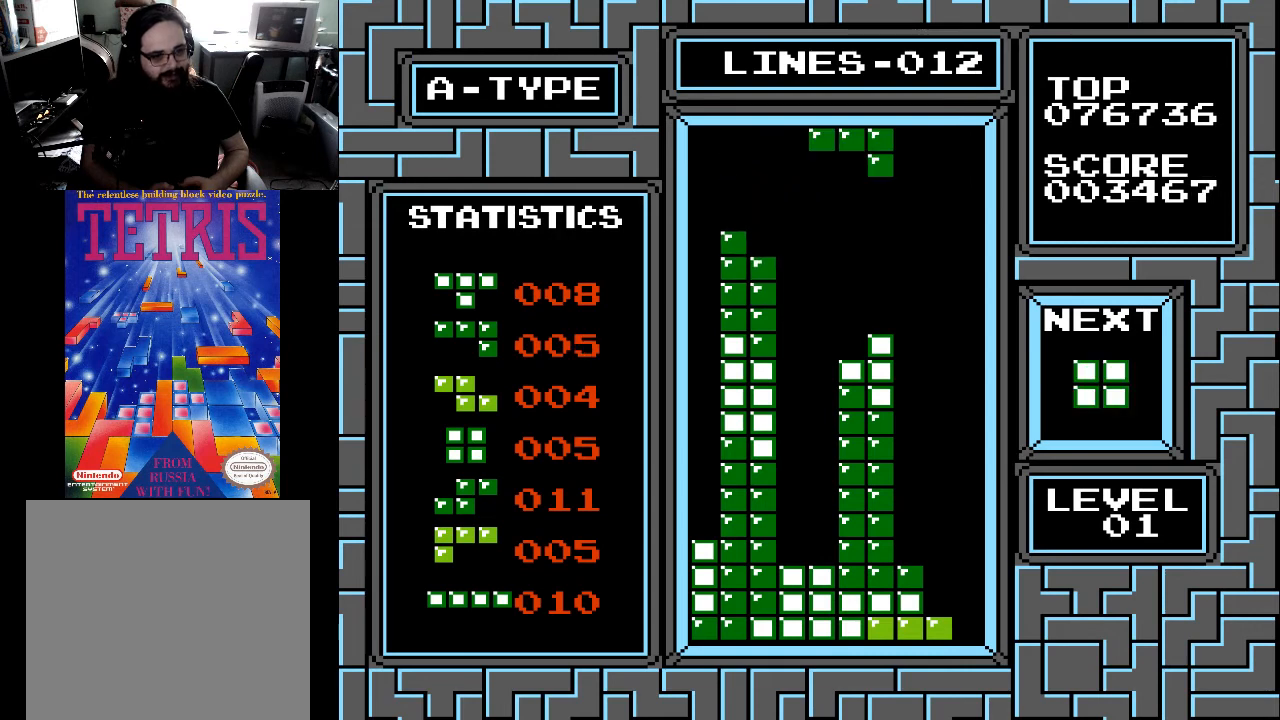
{"buttons": [], "right_stick": "center", "events": [[133, "DPAD_RIGHT", "down"], [200, "DPAD_RIGHT", "up"], [267, "X", "down"], [367, "X", "up"]]}
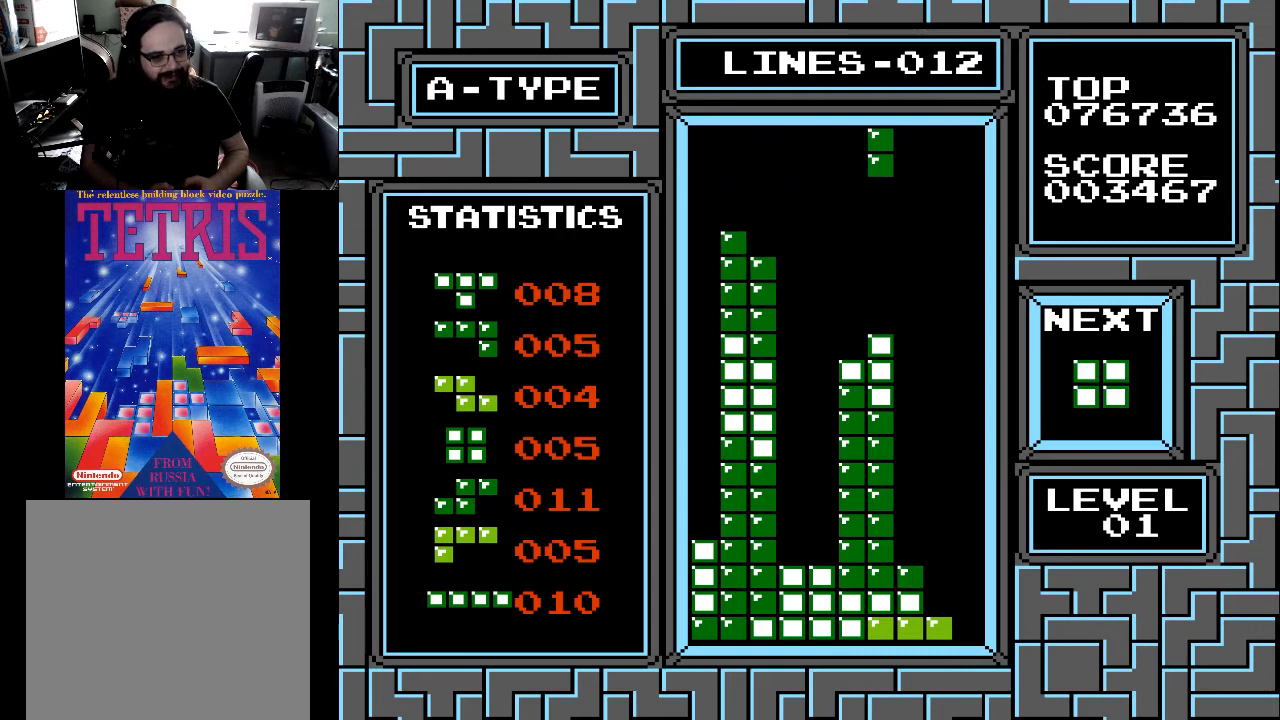
{"buttons": [], "right_stick": "center", "events": [[267, "DPAD_LEFT", "down"], [333, "DPAD_LEFT", "up"]]}
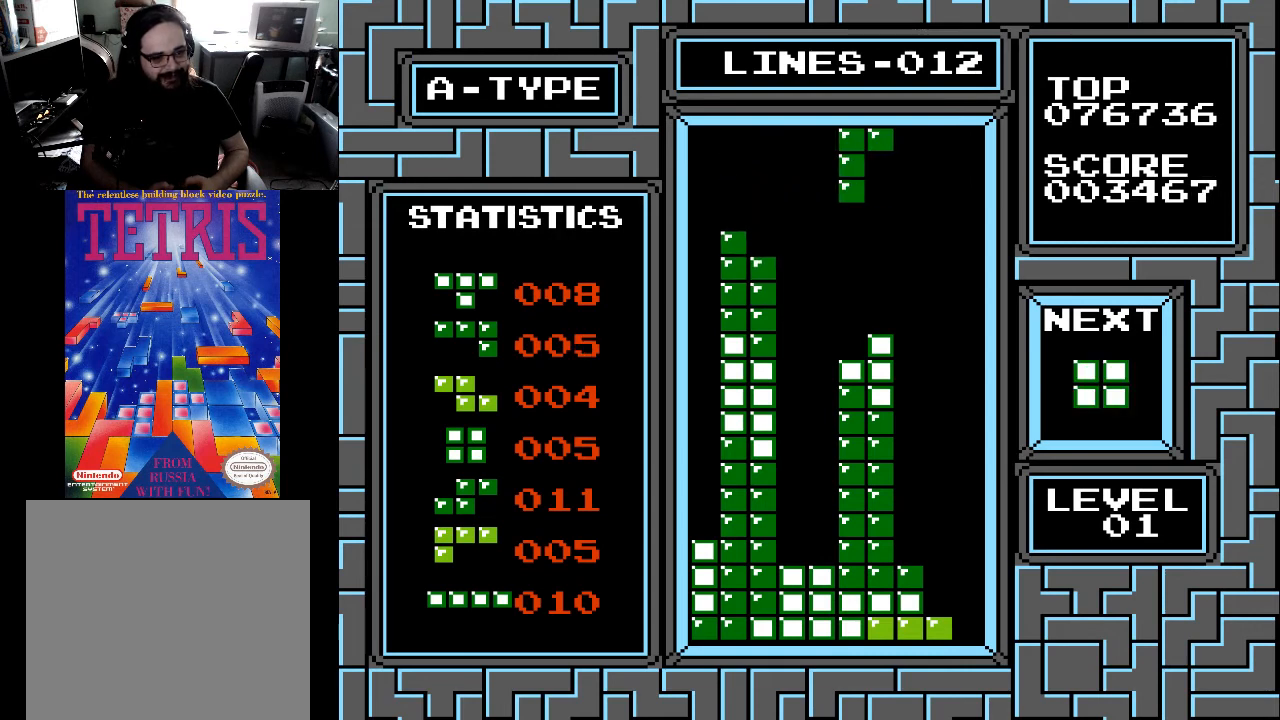
{"buttons": [], "right_stick": "center", "events": [[367, "X", "down"], [467, "X", "up"]]}
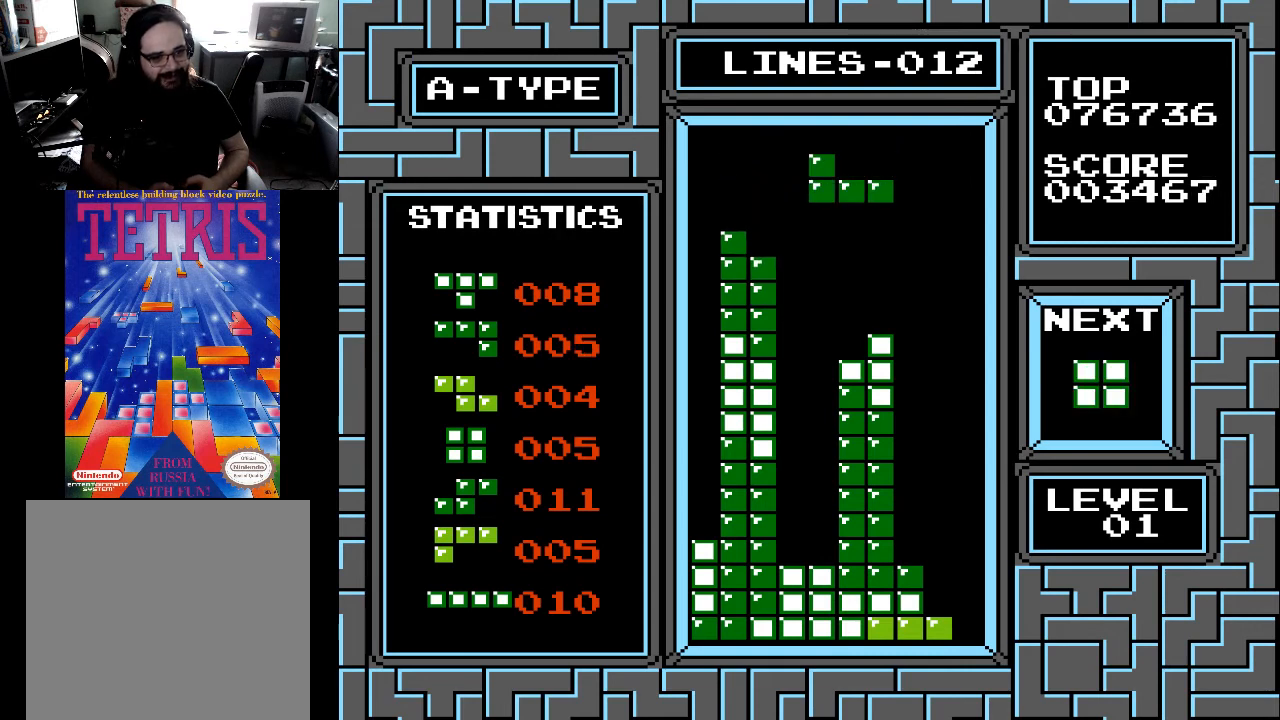
{"buttons": [], "right_stick": "center", "events": [[33, "X", "down"], [100, "X", "up"], [167, "DPAD_LEFT", "down"], [233, "DPAD_LEFT", "up"]]}
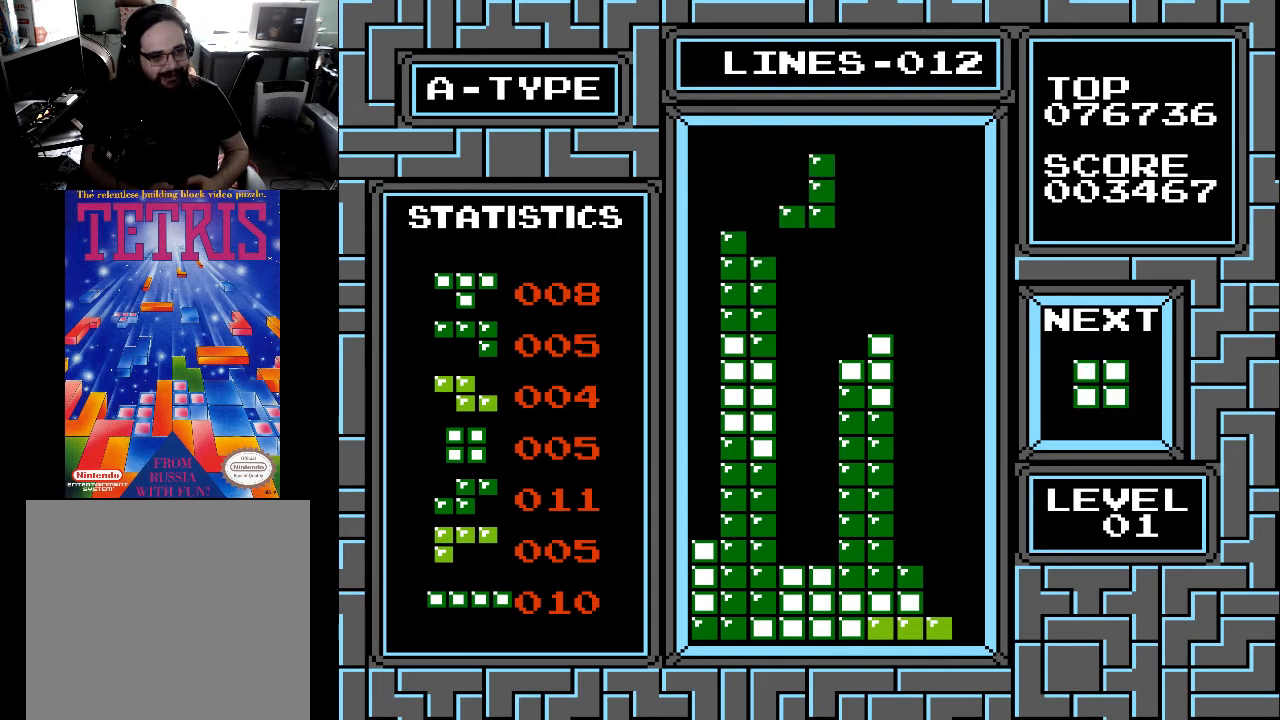
{"buttons": ["DPAD_DOWN"], "right_stick": "center", "events": [[67, "DPAD_DOWN", "down"]]}
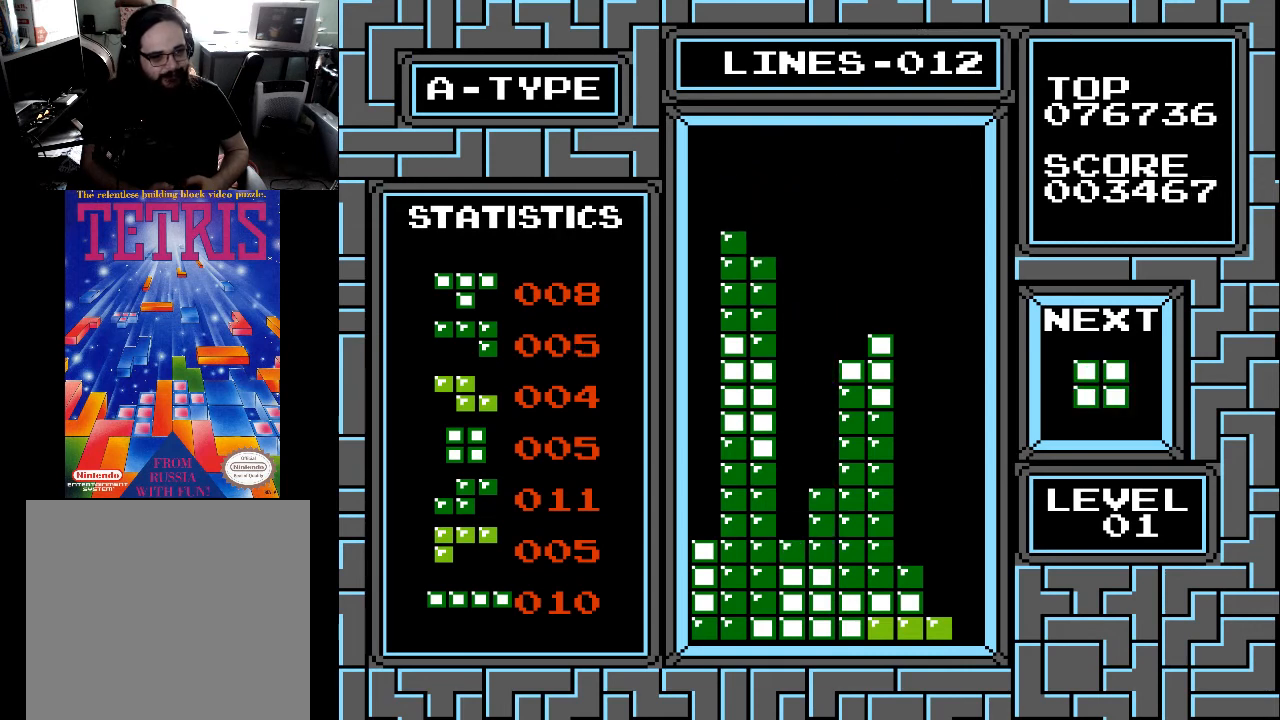
{"buttons": [], "right_stick": "center", "events": [[333, "DPAD_DOWN", "up"]]}
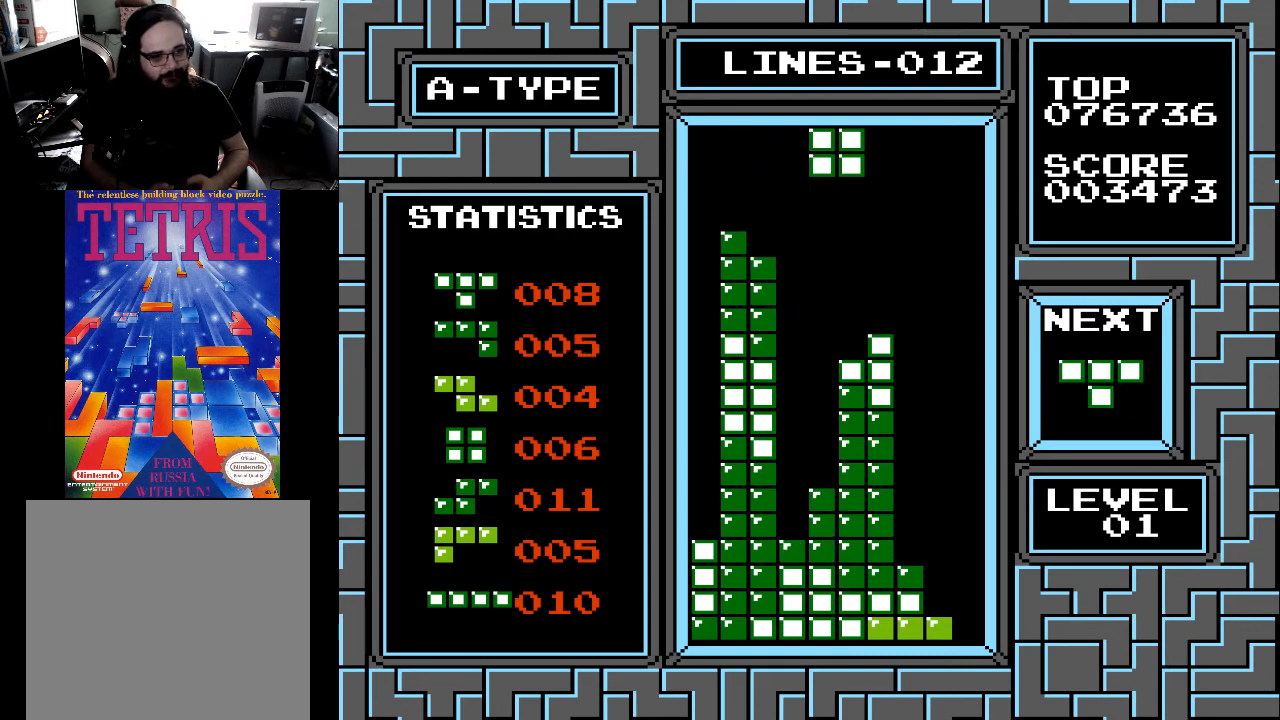
{"buttons": [], "right_stick": "center", "events": []}
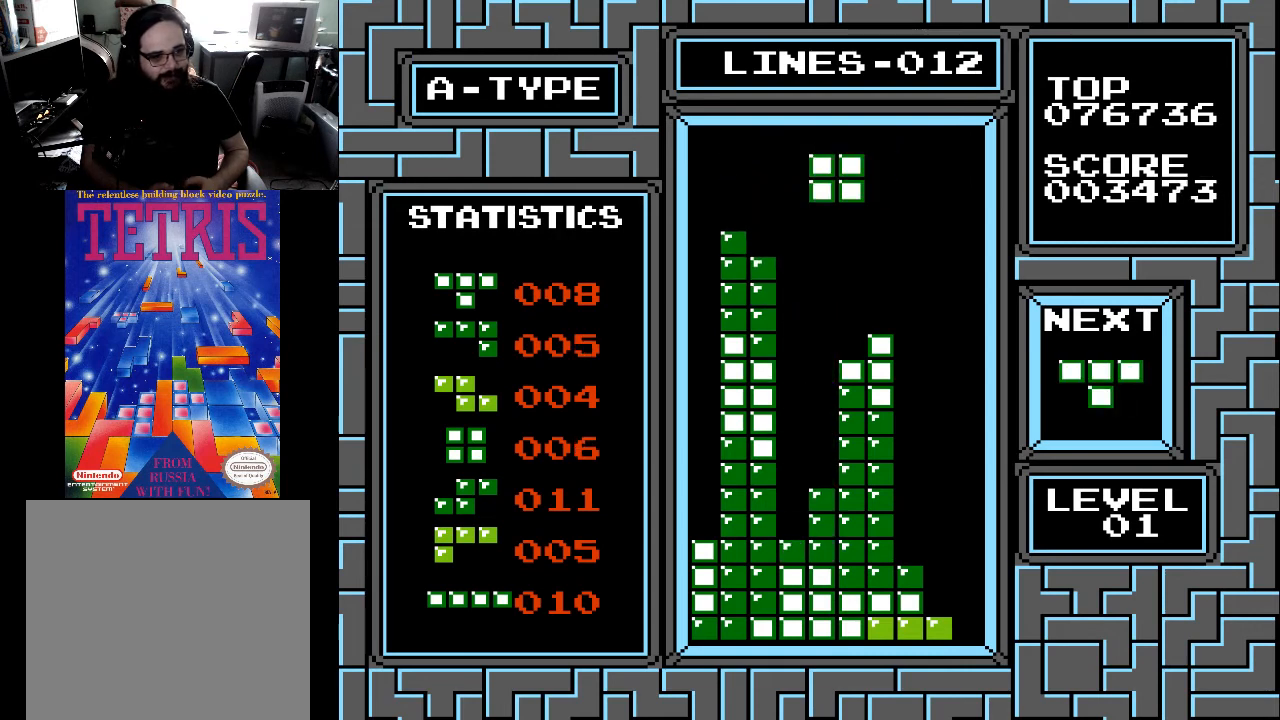
{"buttons": [], "right_stick": "center", "events": [[67, "DPAD_RIGHT", "down"], [100, "DPAD_RIGHT", "up"], [233, "DPAD_RIGHT", "down"], [333, "DPAD_RIGHT", "up"]]}
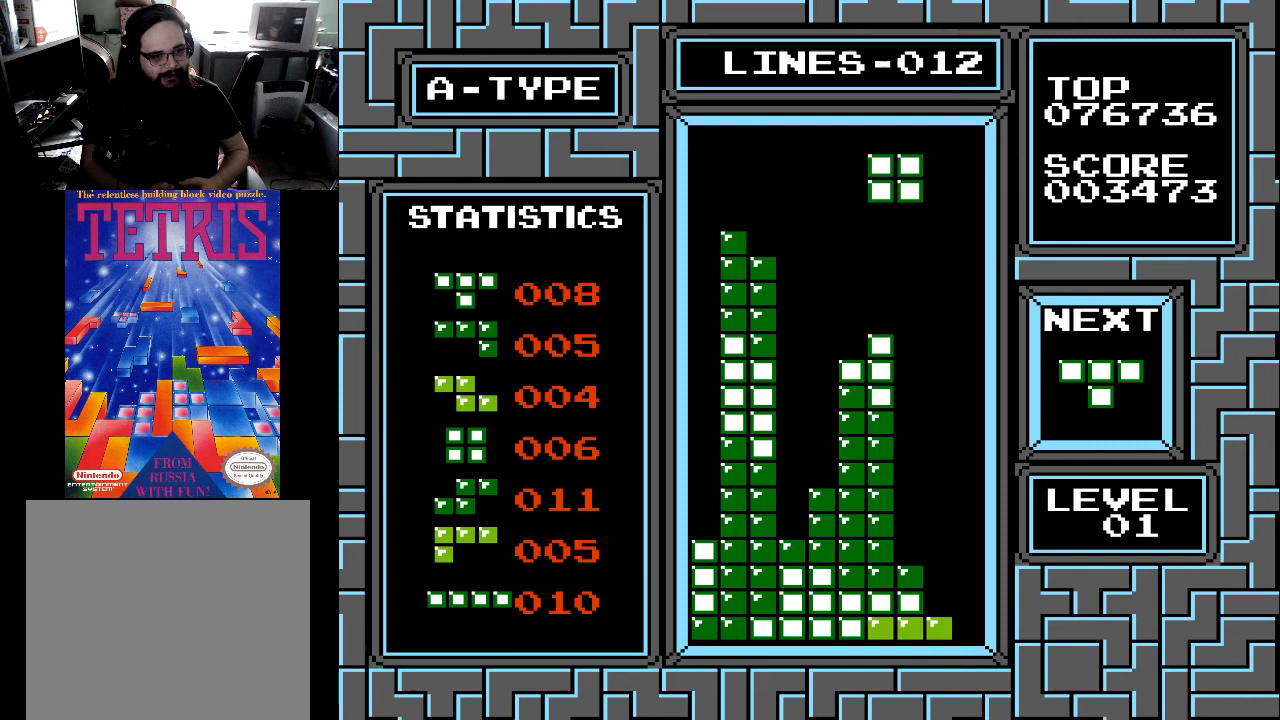
{"buttons": [], "right_stick": "center", "events": [[67, "DPAD_LEFT", "down"], [133, "DPAD_LEFT", "up"], [200, "DPAD_LEFT", "down"], [300, "DPAD_LEFT", "up"], [400, "DPAD_RIGHT", "down"], [467, "DPAD_RIGHT", "up"]]}
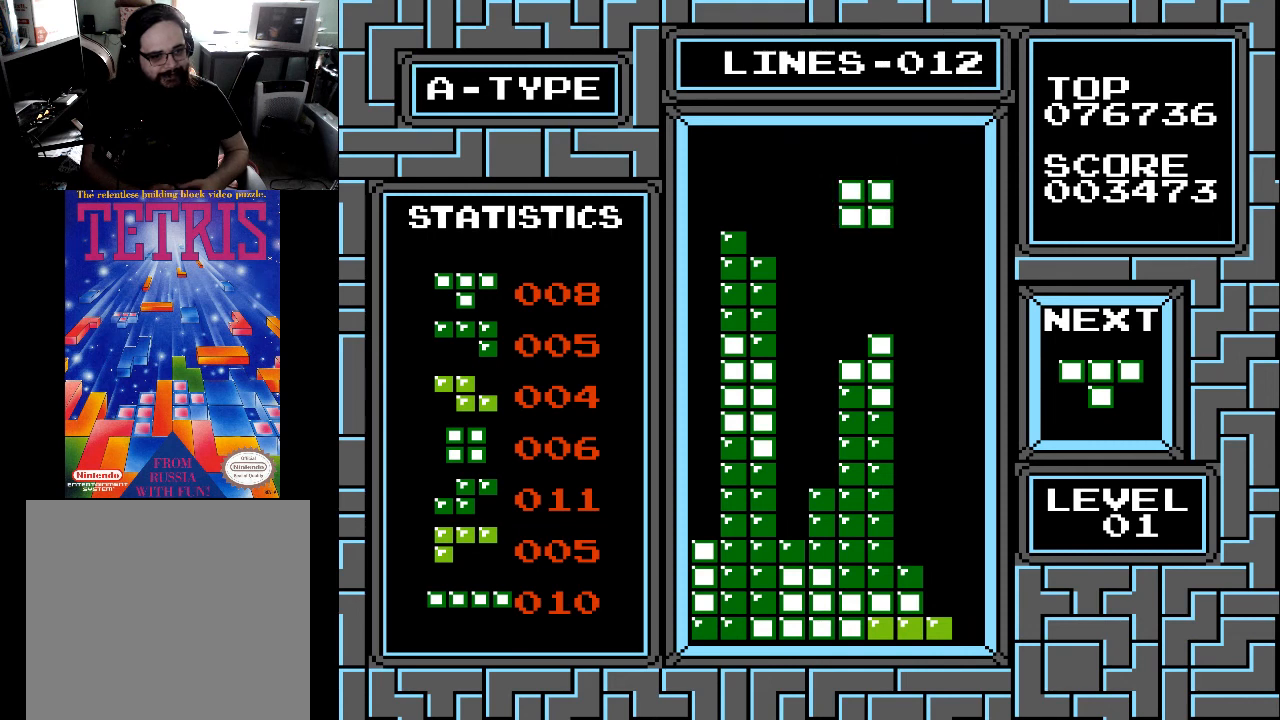
{"buttons": ["DPAD_LEFT"], "right_stick": "center", "events": [[67, "DPAD_RIGHT", "down"], [133, "DPAD_RIGHT", "up"], [233, "DPAD_LEFT", "down"], [333, "DPAD_LEFT", "up"], [433, "DPAD_LEFT", "down"]]}
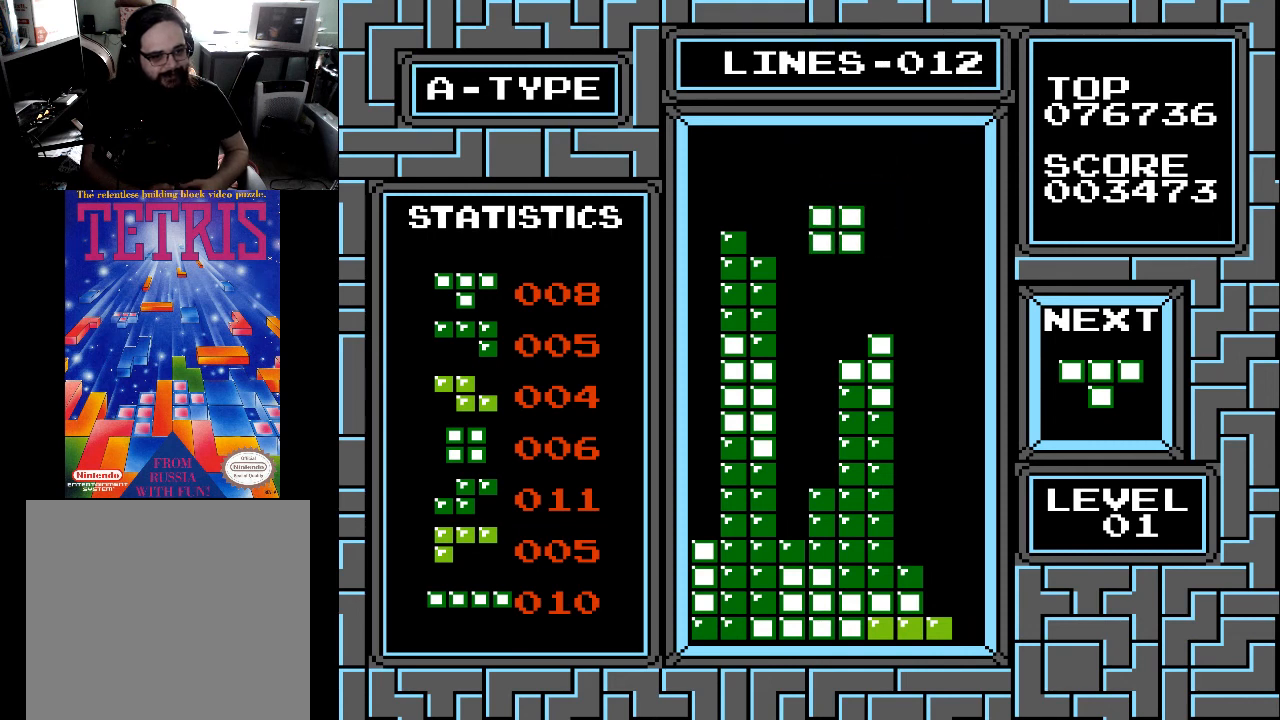
{"buttons": [], "right_stick": "center", "events": [[33, "DPAD_LEFT", "up"], [300, "DPAD_LEFT", "down"], [367, "DPAD_LEFT", "up"]]}
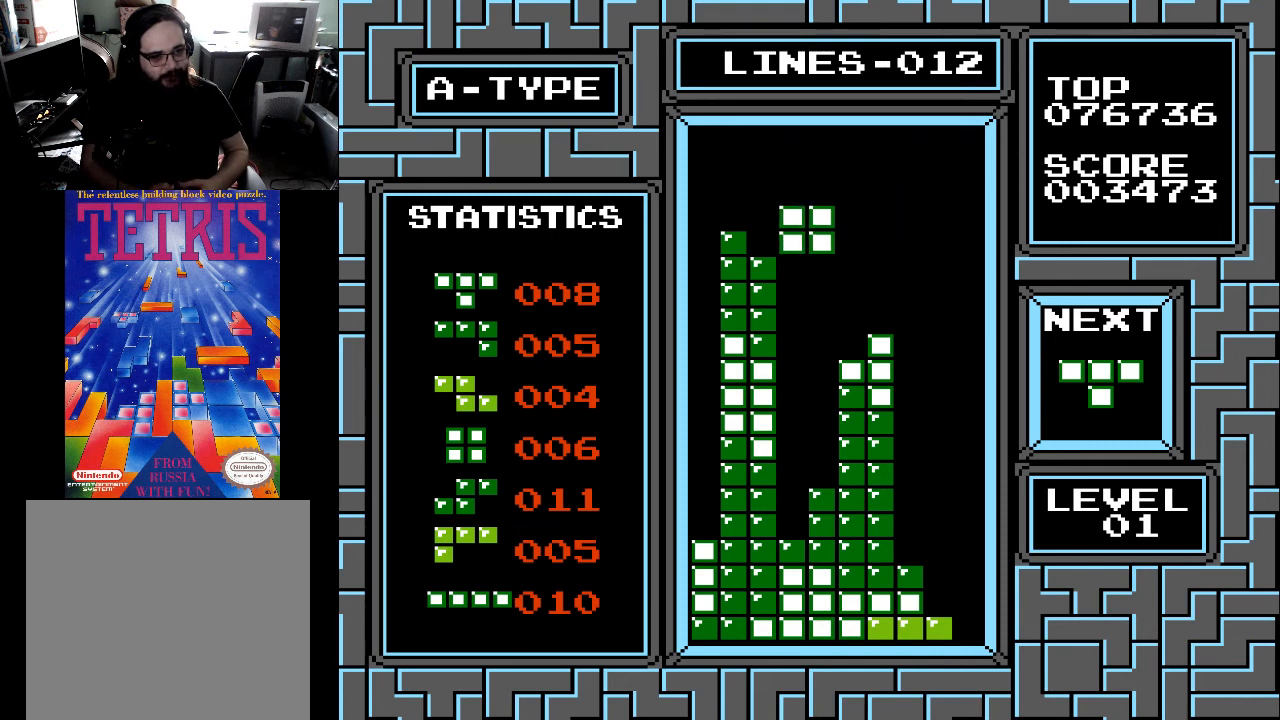
{"buttons": ["DPAD_DOWN"], "right_stick": "center", "events": [[167, "DPAD_DOWN", "down"]]}
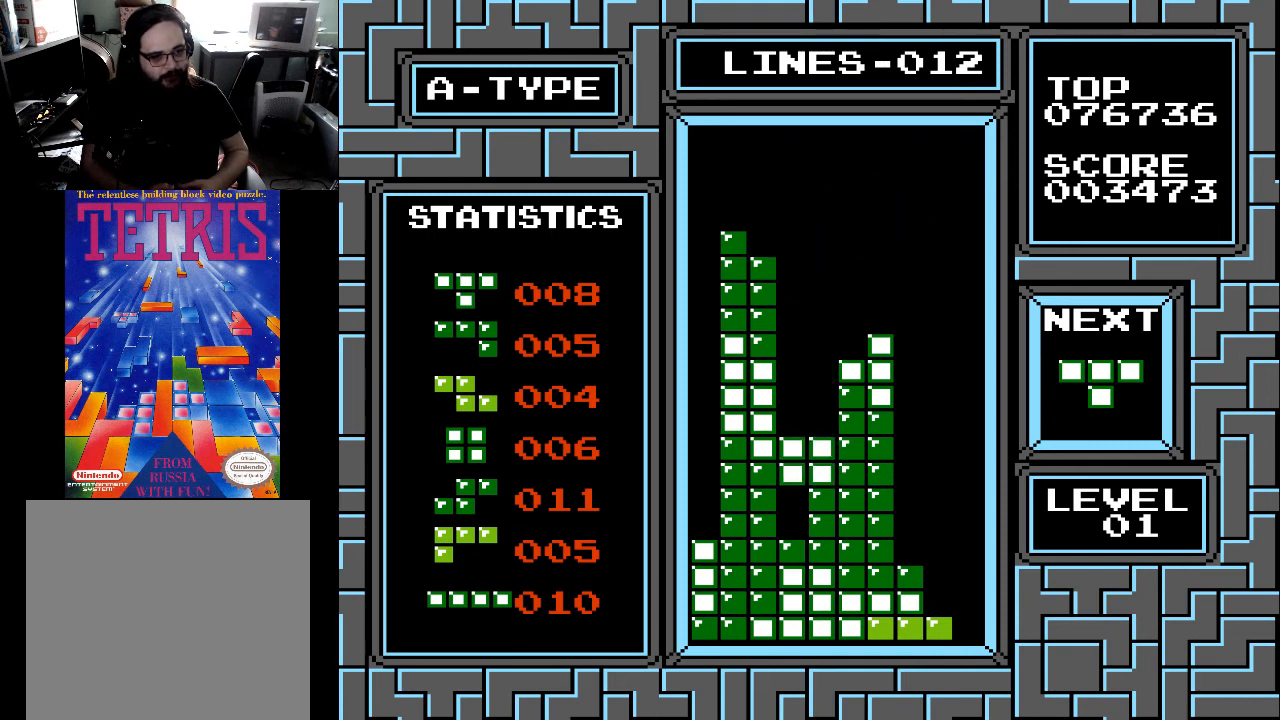
{"buttons": ["DPAD_RIGHT"], "right_stick": "center", "events": [[200, "DPAD_DOWN", "up"], [333, "DPAD_RIGHT", "down"], [367, "DPAD_RIGHT", "up"], [500, "DPAD_RIGHT", "down"]]}
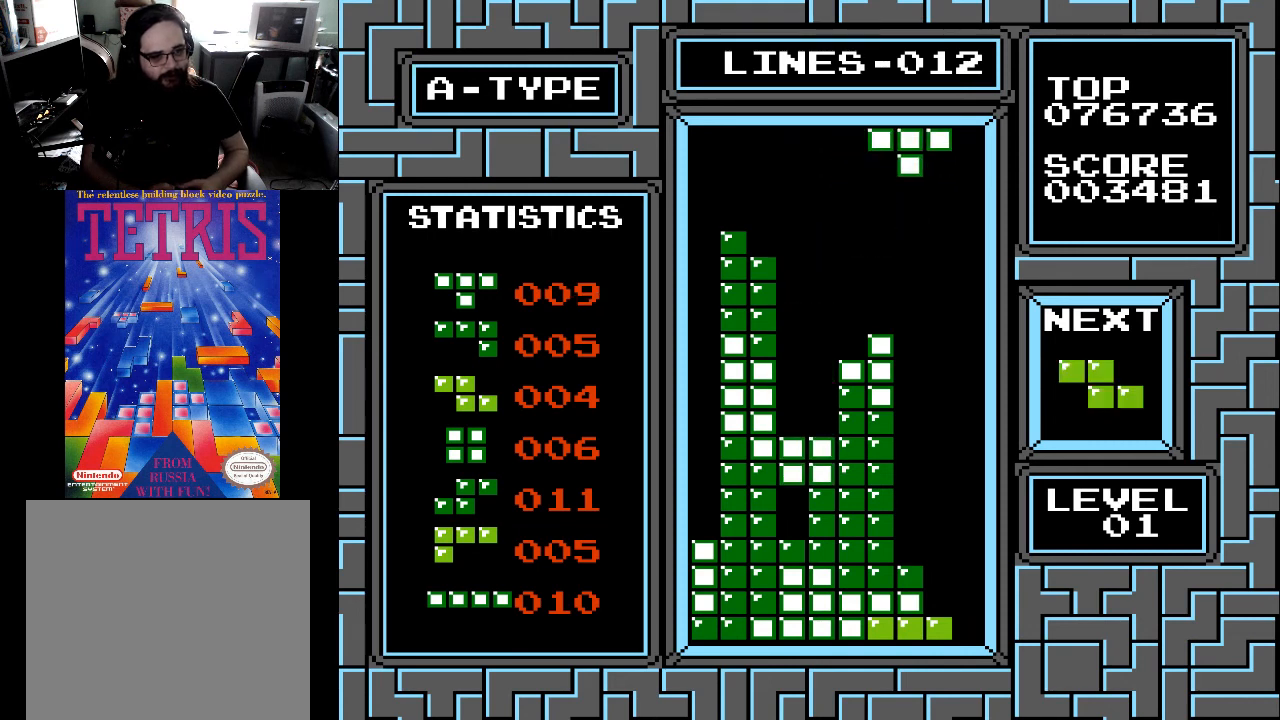
{"buttons": [], "right_stick": "center", "events": [[33, "DPAD_RIGHT", "up"], [67, "X", "down"], [167, "X", "up"], [400, "DPAD_LEFT", "down"], [500, "DPAD_LEFT", "up"]]}
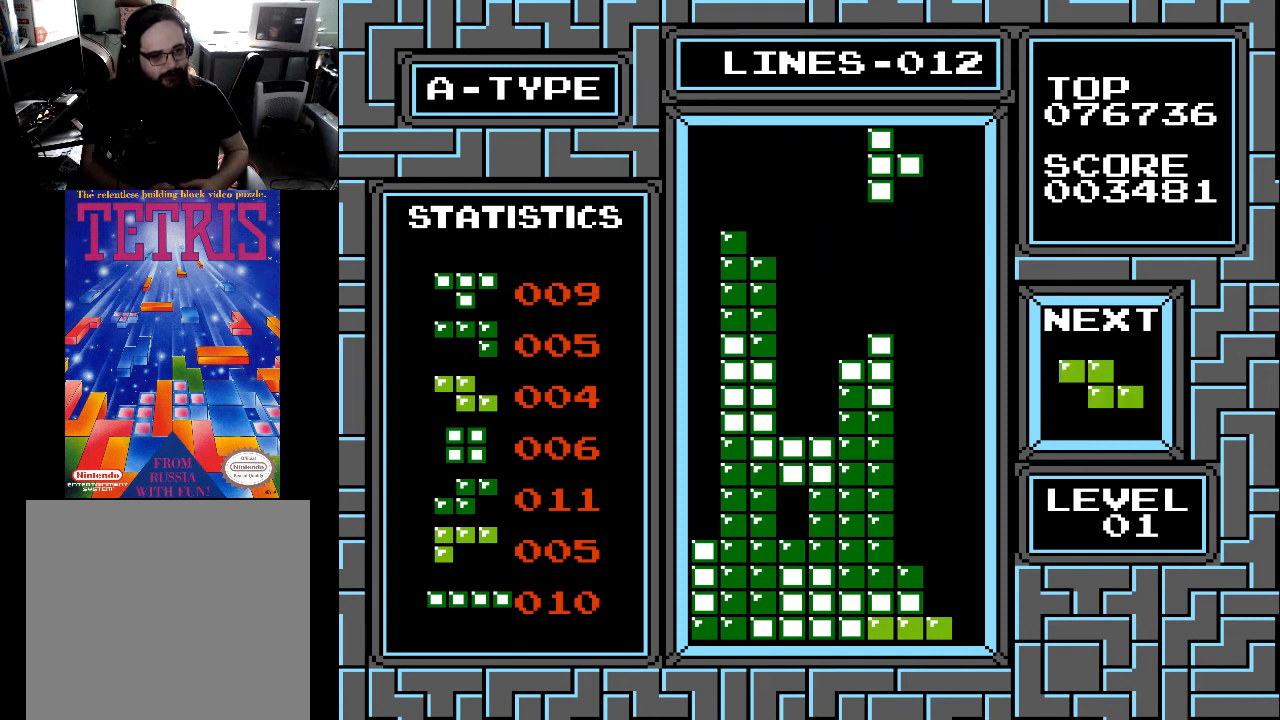
{"buttons": ["DPAD_DOWN"], "right_stick": "center", "events": [[67, "DPAD_LEFT", "down"], [167, "DPAD_LEFT", "up"], [367, "DPAD_DOWN", "down"]]}